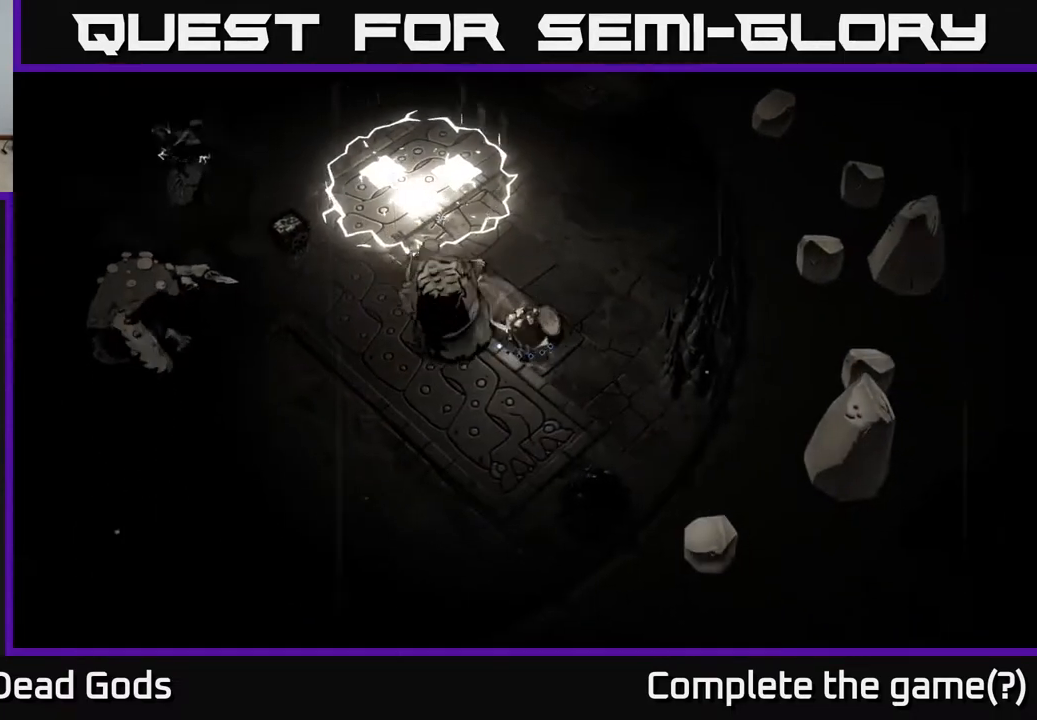
Gameplay with a controller (Xbox layout); each line is a JSON object with the inputs held at the frame after it. "events" lists button and stick changes between this image and that frame as [ms after this image, input, new state], when the widget could be followed in between.
{"buttons": [], "left_stick": "down-right", "right_stick": "center", "events": []}
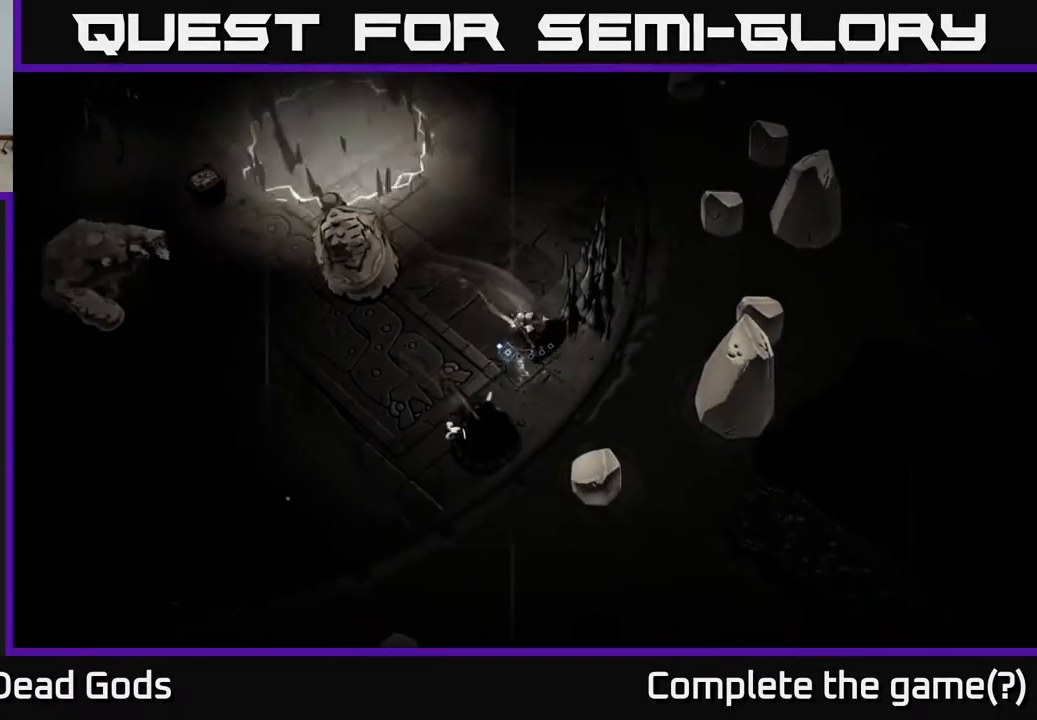
{"buttons": ["R2"], "left_stick": "up", "right_stick": "center", "events": [[50, "left_stick", "center"], [350, "left_stick", "up"], [500, "R2", "down"]]}
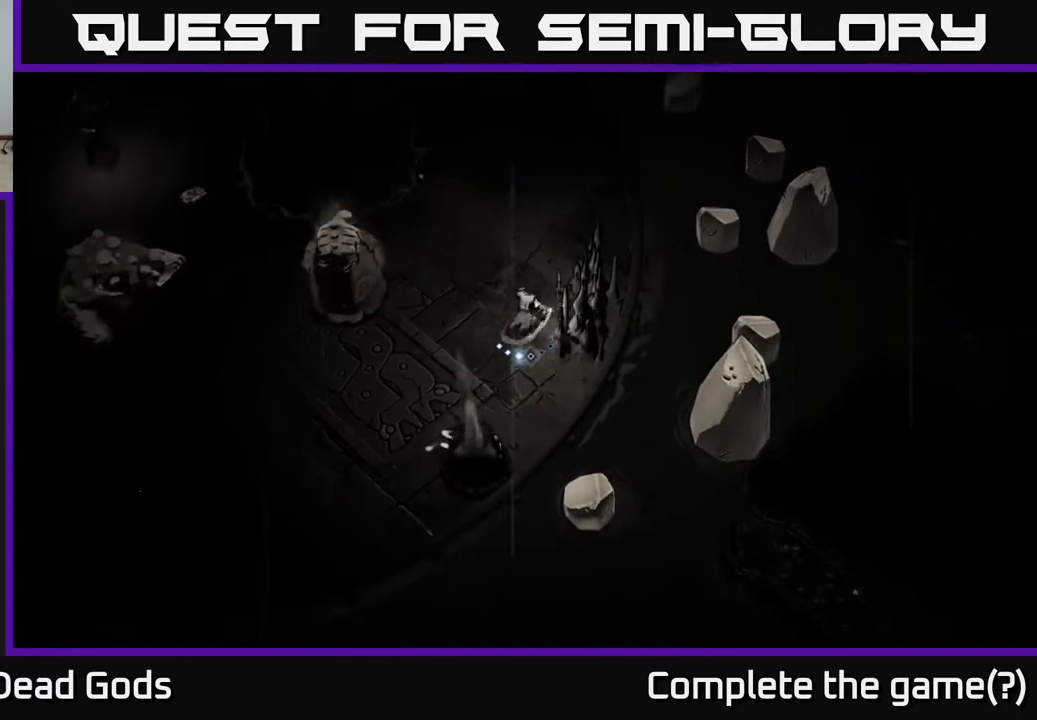
{"buttons": [], "left_stick": "up-right", "right_stick": "center", "events": [[133, "R2", "up"], [250, "left_stick", "up-right"]]}
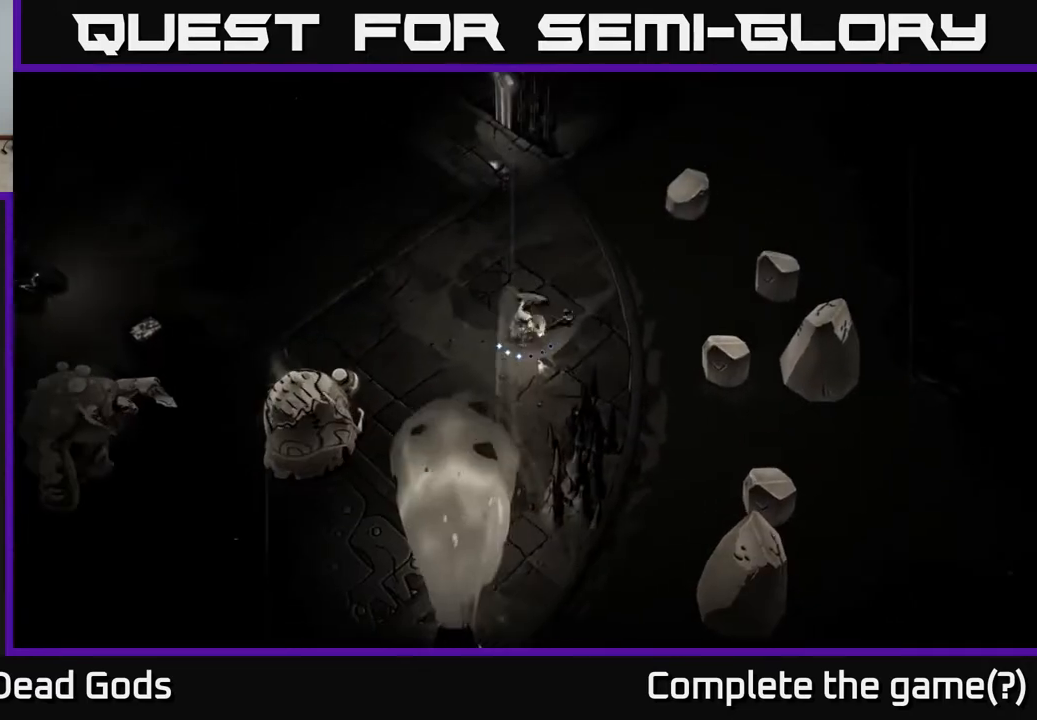
{"buttons": [], "left_stick": "down-left", "right_stick": "center", "events": [[200, "B", "down"], [233, "left_stick", "left"], [283, "B", "up"], [333, "left_stick", "down-left"], [383, "B", "down"], [500, "B", "up"]]}
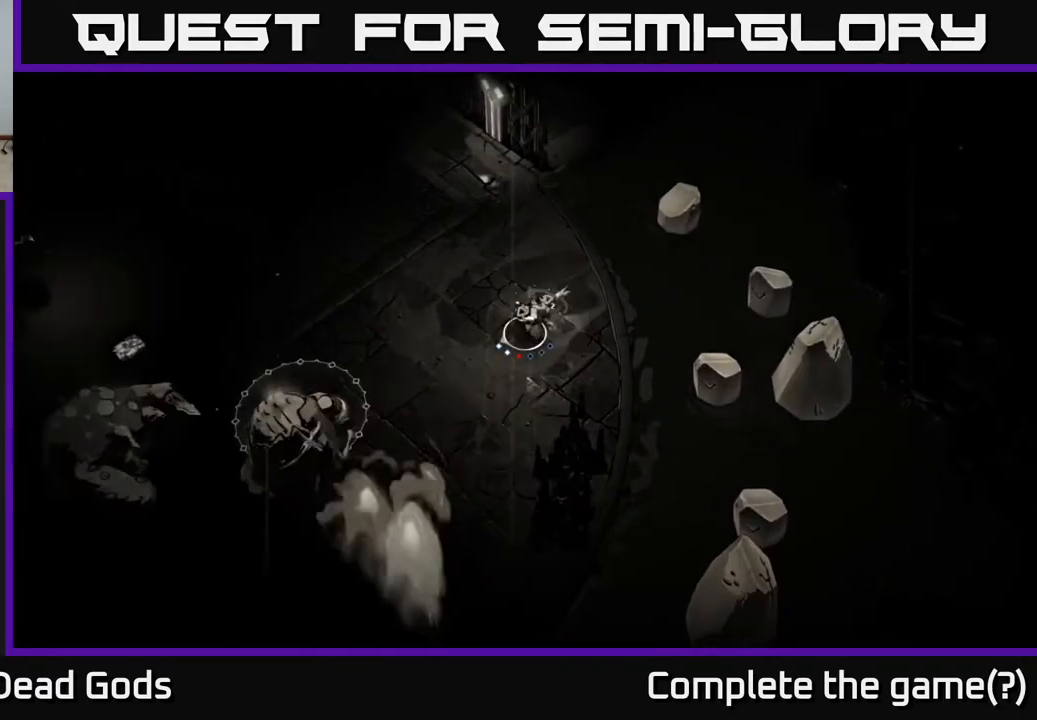
{"buttons": ["B"], "left_stick": "down-left", "right_stick": "center", "events": [[467, "B", "down"]]}
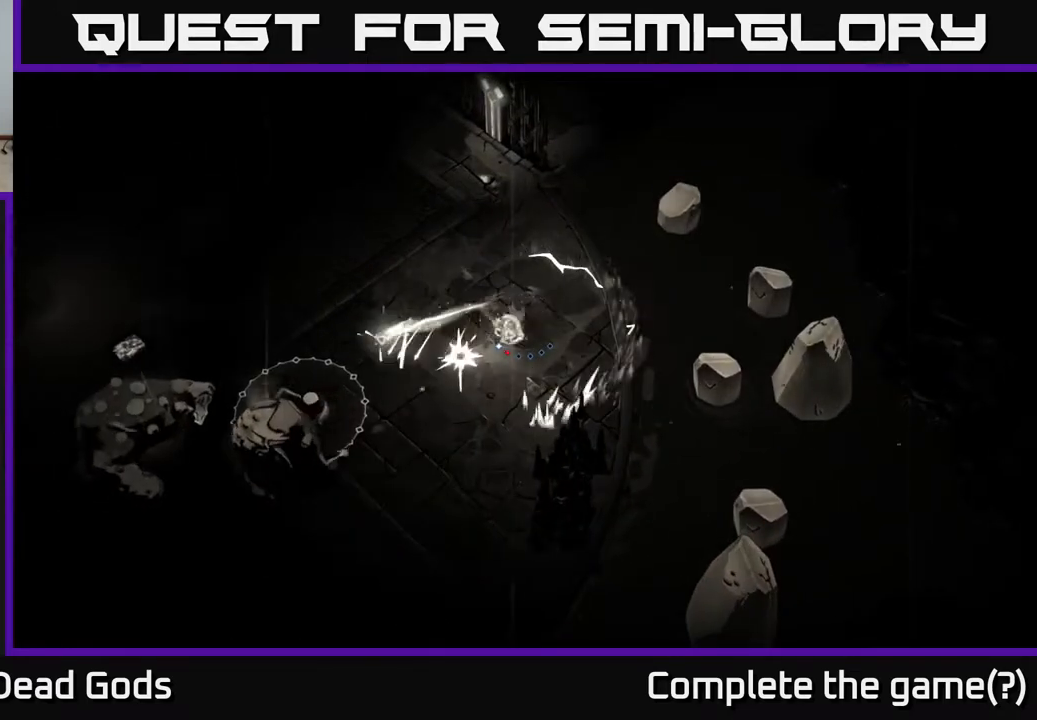
{"buttons": [], "left_stick": "down-left", "right_stick": "center", "events": [[117, "B", "up"]]}
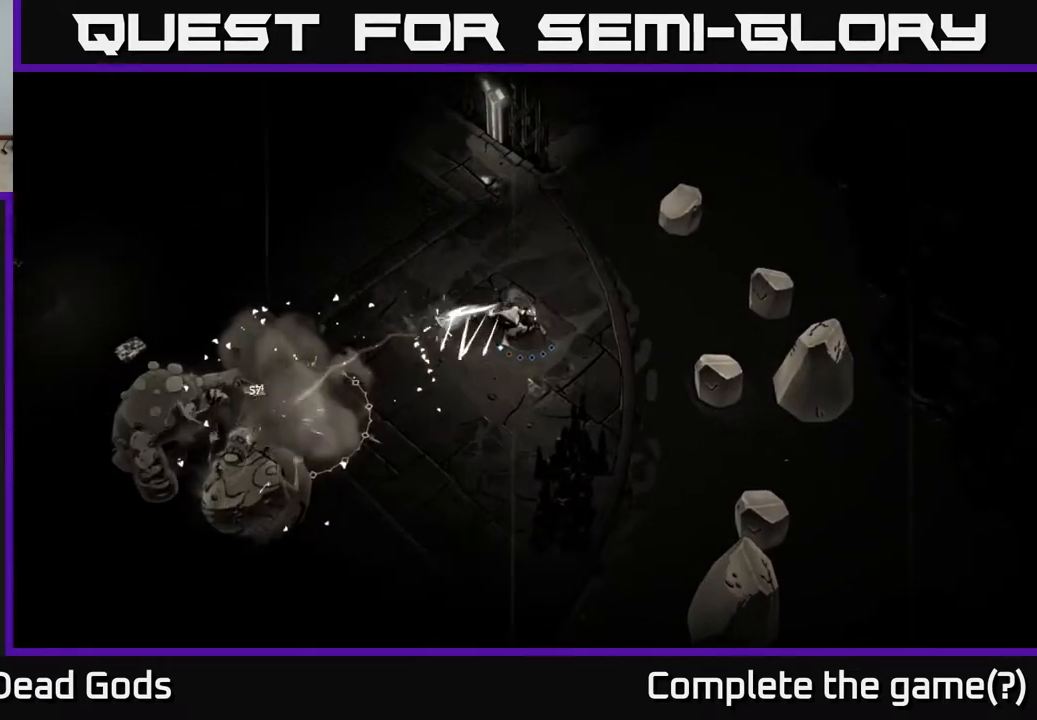
{"buttons": ["B"], "left_stick": "down-left", "right_stick": "center", "events": [[217, "R2", "down"], [283, "R2", "up"], [417, "B", "down"]]}
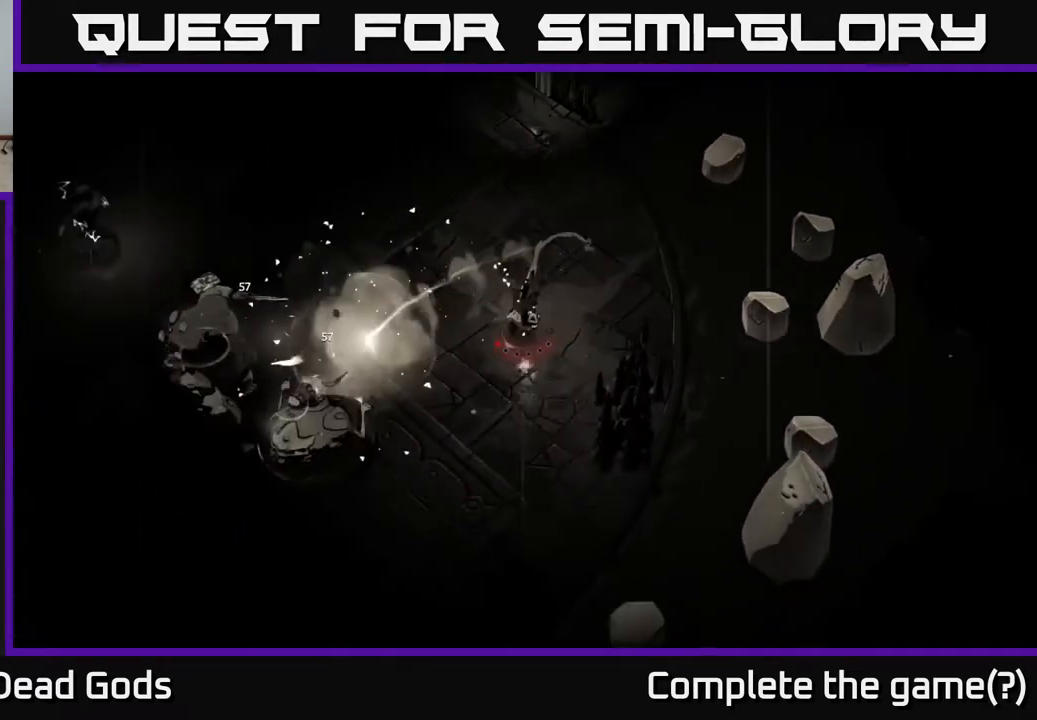
{"buttons": [], "left_stick": "left", "right_stick": "center", "events": [[33, "B", "up"], [400, "left_stick", "left"]]}
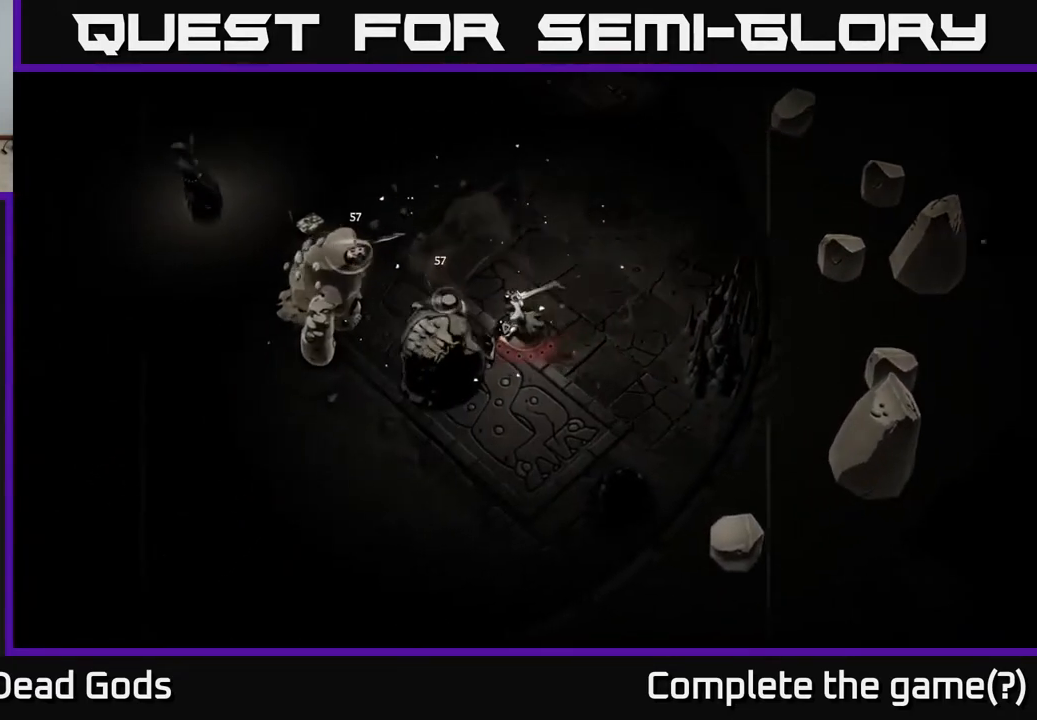
{"buttons": [], "left_stick": "down", "right_stick": "center", "events": [[67, "left_stick", "down-left"], [200, "left_stick", "down"]]}
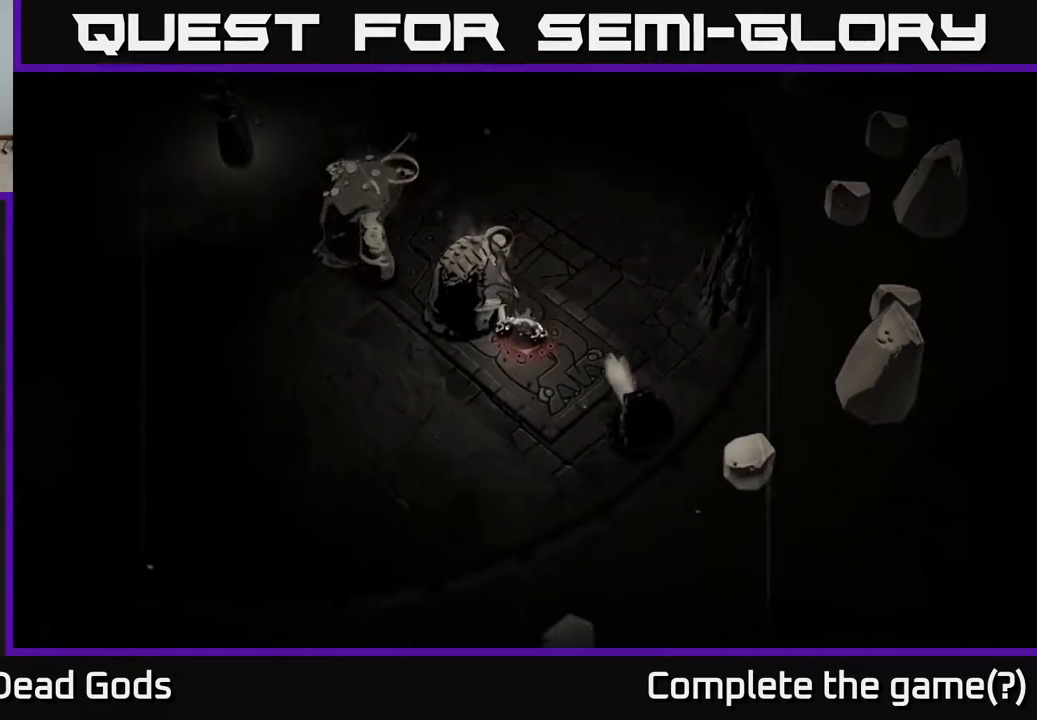
{"buttons": [], "left_stick": "down-left", "right_stick": "center", "events": [[100, "left_stick", "down-left"]]}
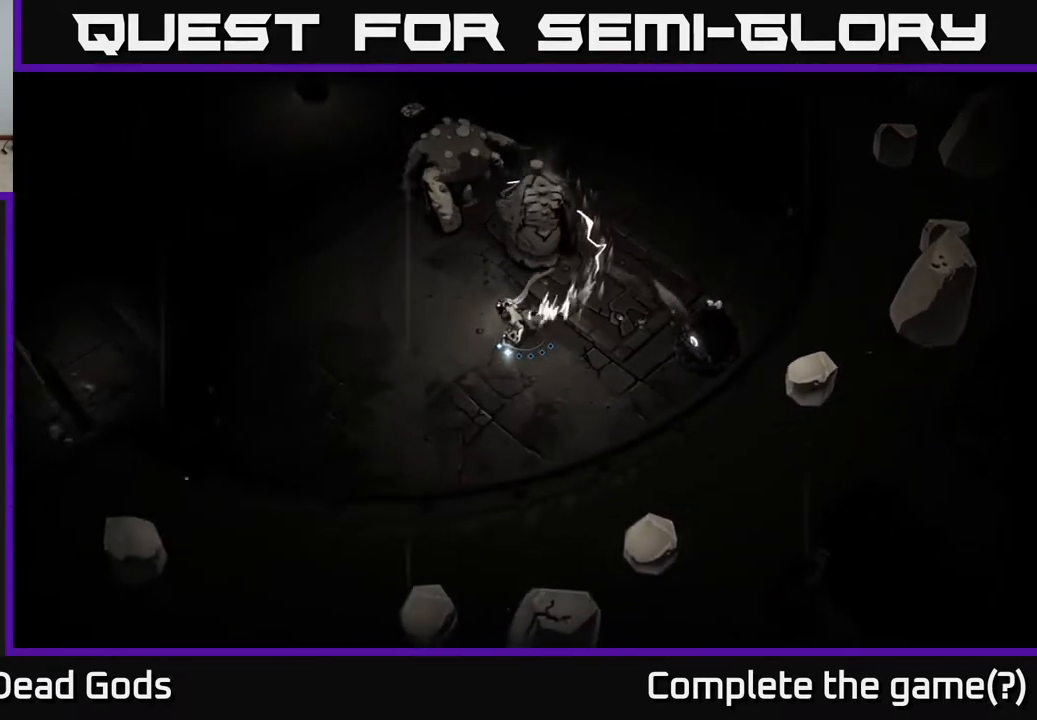
{"buttons": [], "left_stick": "down-left", "right_stick": "center", "events": []}
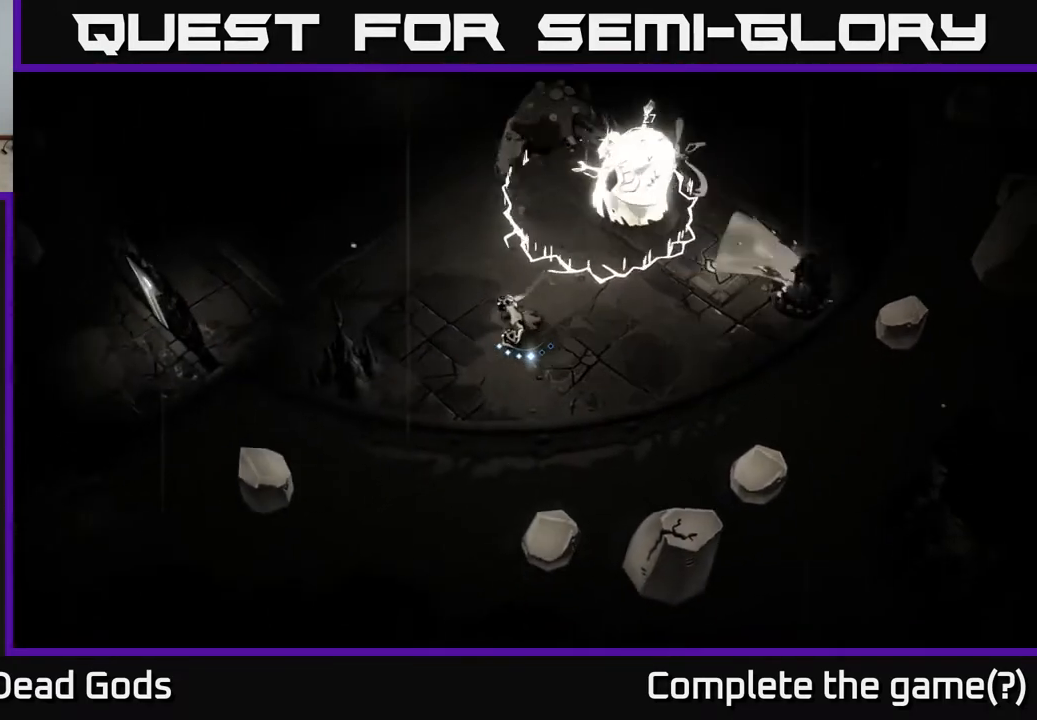
{"buttons": ["B"], "left_stick": "up", "right_stick": "center", "events": [[83, "left_stick", "left"], [317, "B", "down"], [367, "B", "up"], [383, "left_stick", "up"], [483, "B", "down"]]}
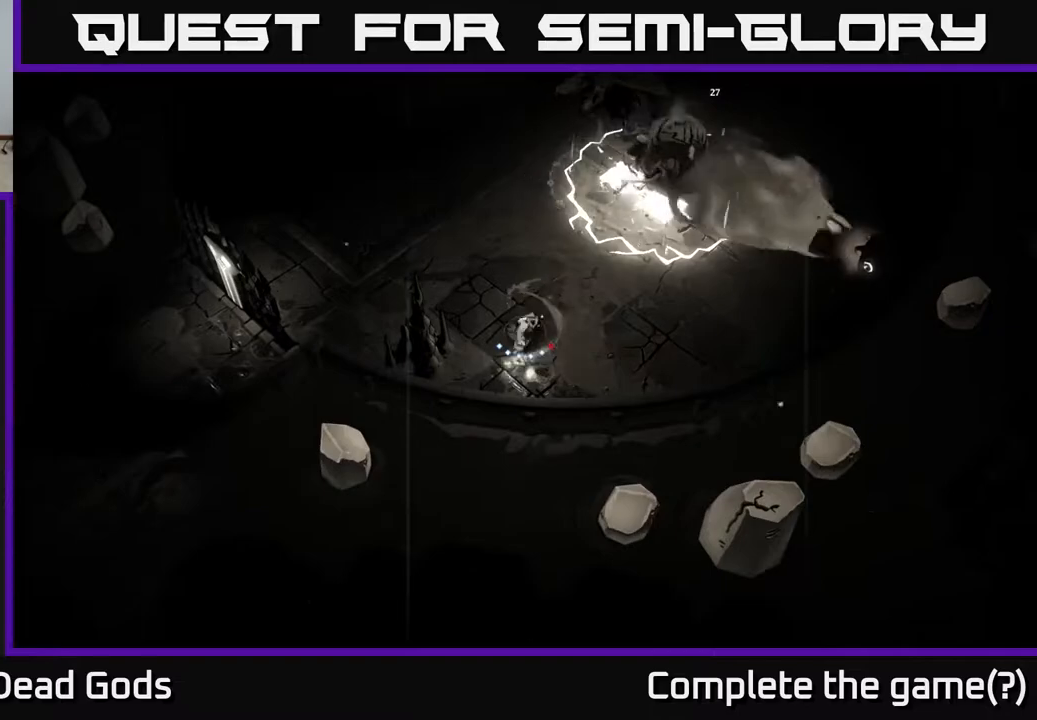
{"buttons": [], "left_stick": "up-left", "right_stick": "center", "events": [[83, "B", "up"], [483, "left_stick", "up-left"]]}
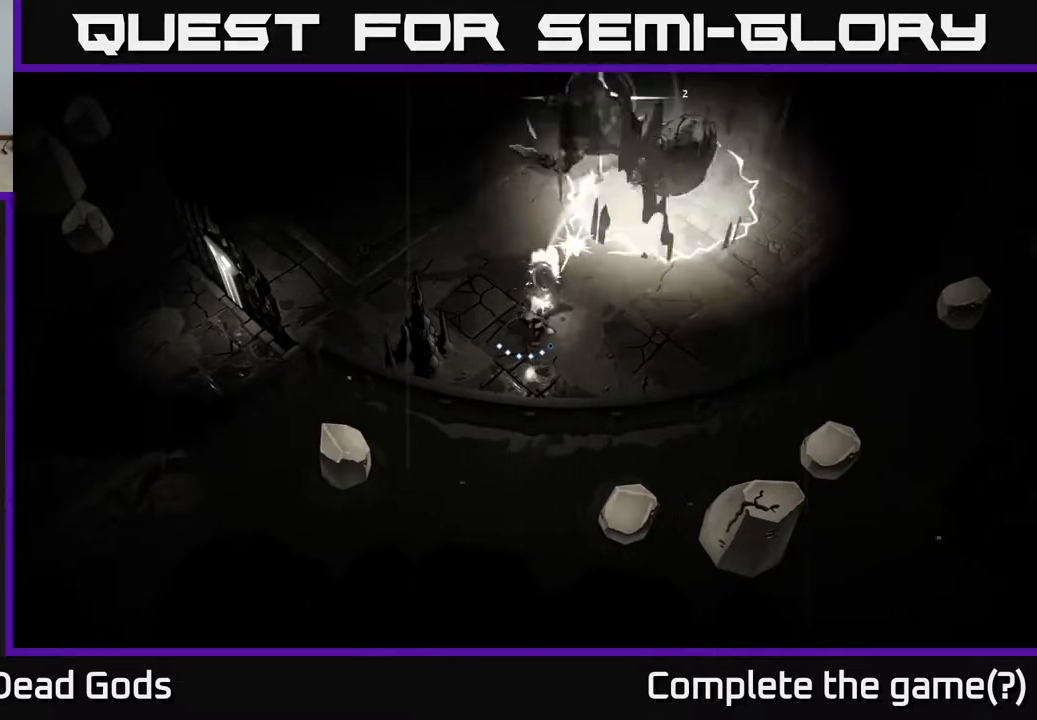
{"buttons": [], "left_stick": "up-left", "right_stick": "center", "events": [[33, "R2", "down"], [150, "R2", "up"]]}
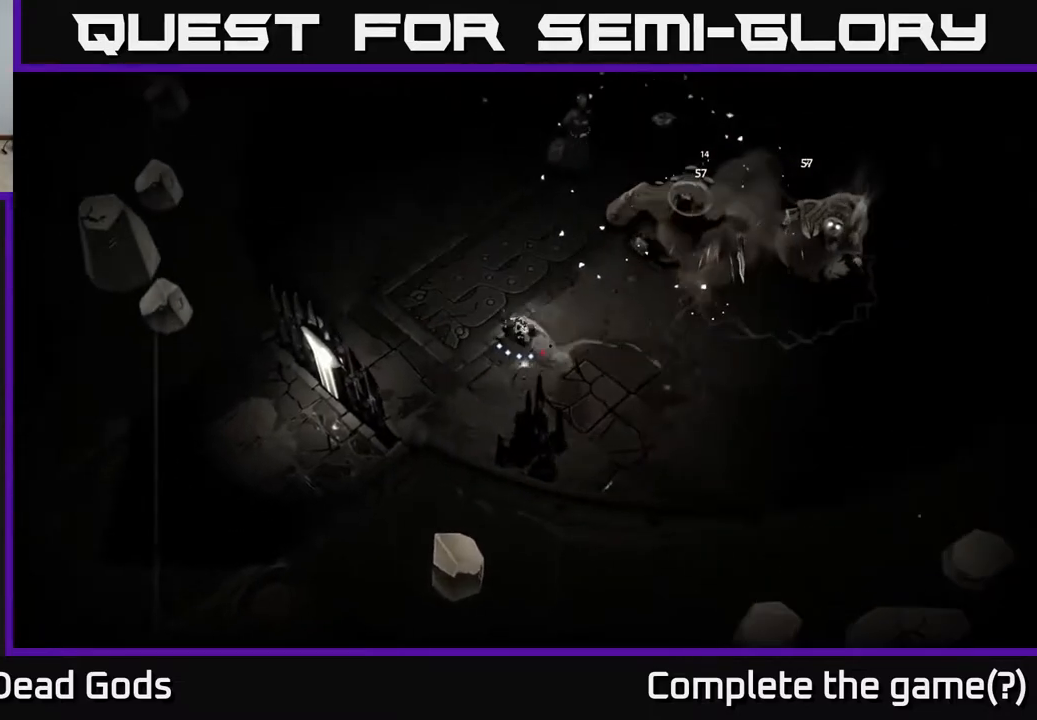
{"buttons": [], "left_stick": "right", "right_stick": "center", "events": [[367, "B", "down"], [367, "left_stick", "up-right"], [417, "left_stick", "right"], [450, "B", "up"]]}
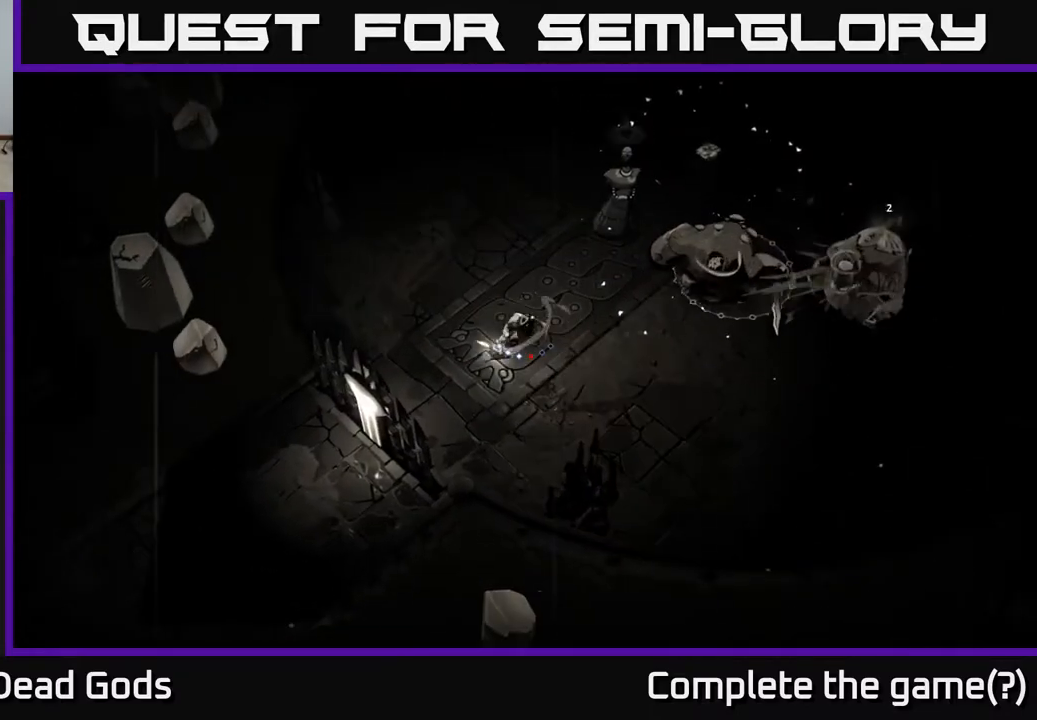
{"buttons": ["B"], "left_stick": "right", "right_stick": "center", "events": [[433, "B", "down"]]}
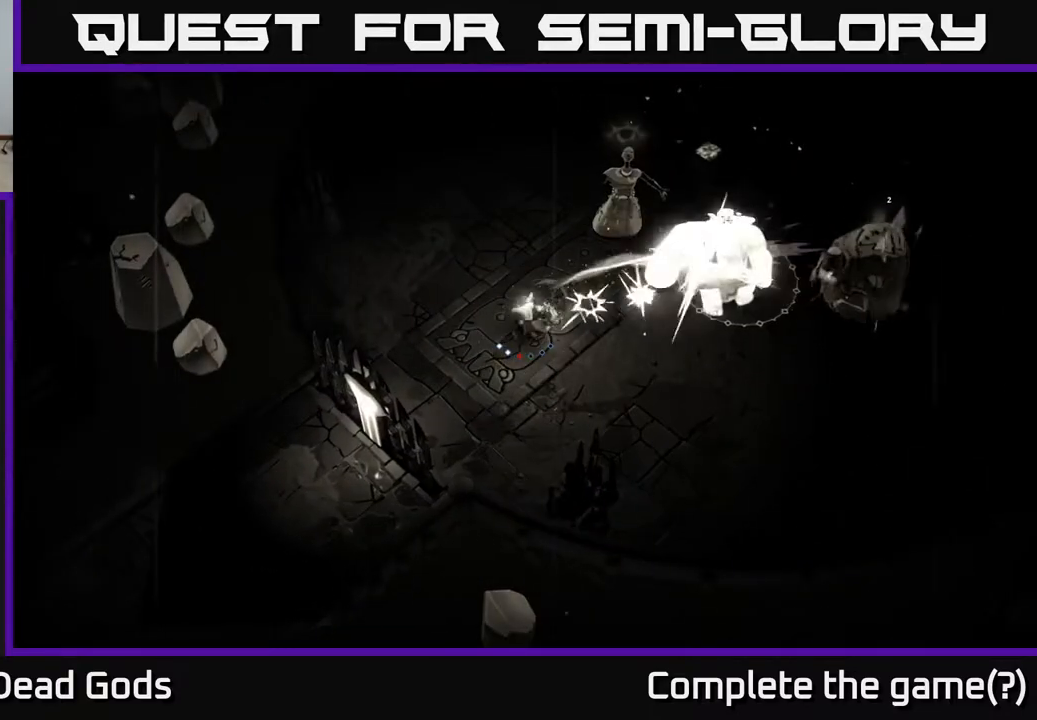
{"buttons": [], "left_stick": "right", "right_stick": "center", "events": [[50, "B", "up"]]}
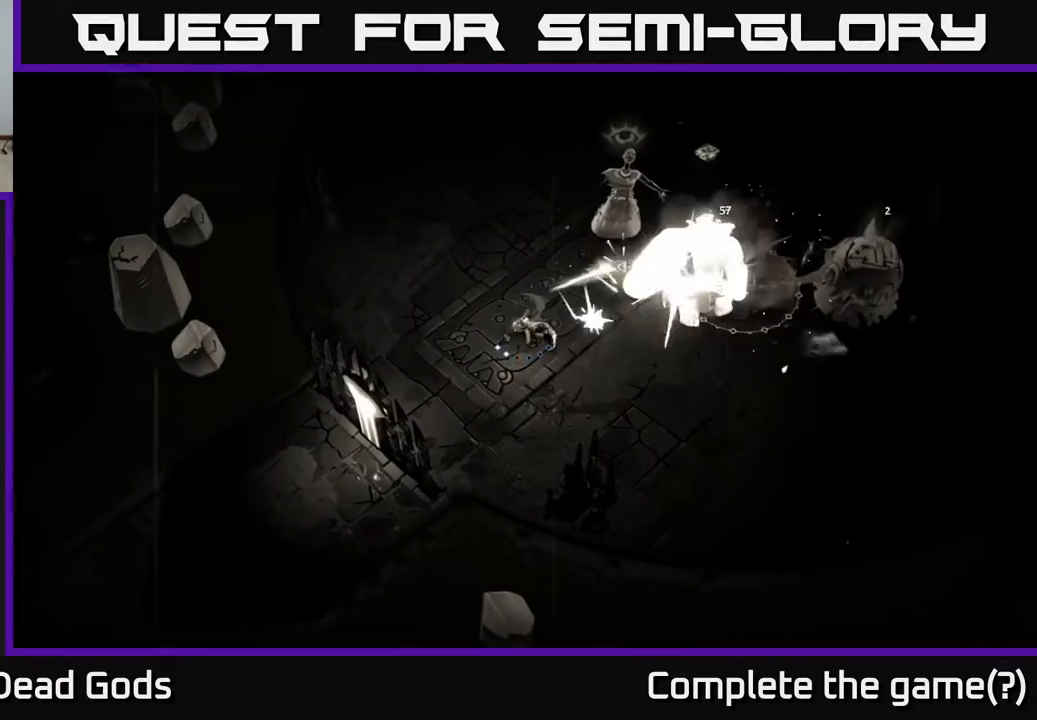
{"buttons": [], "left_stick": "right", "right_stick": "center", "events": [[17, "B", "down"], [150, "B", "up"]]}
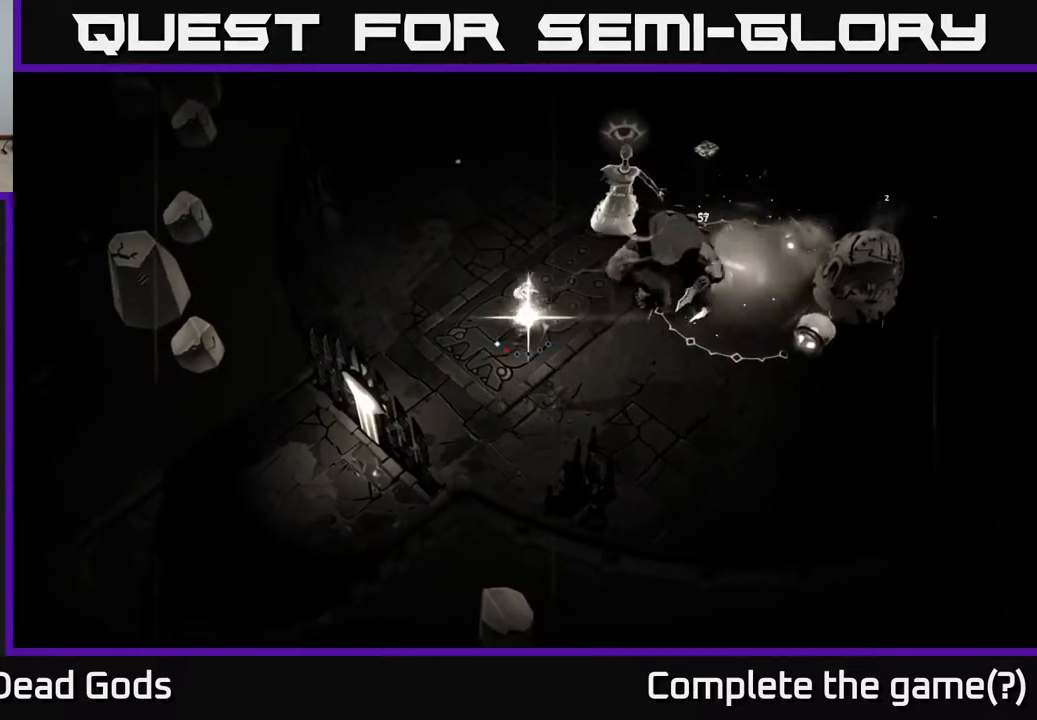
{"buttons": [], "left_stick": "right", "right_stick": "center", "events": []}
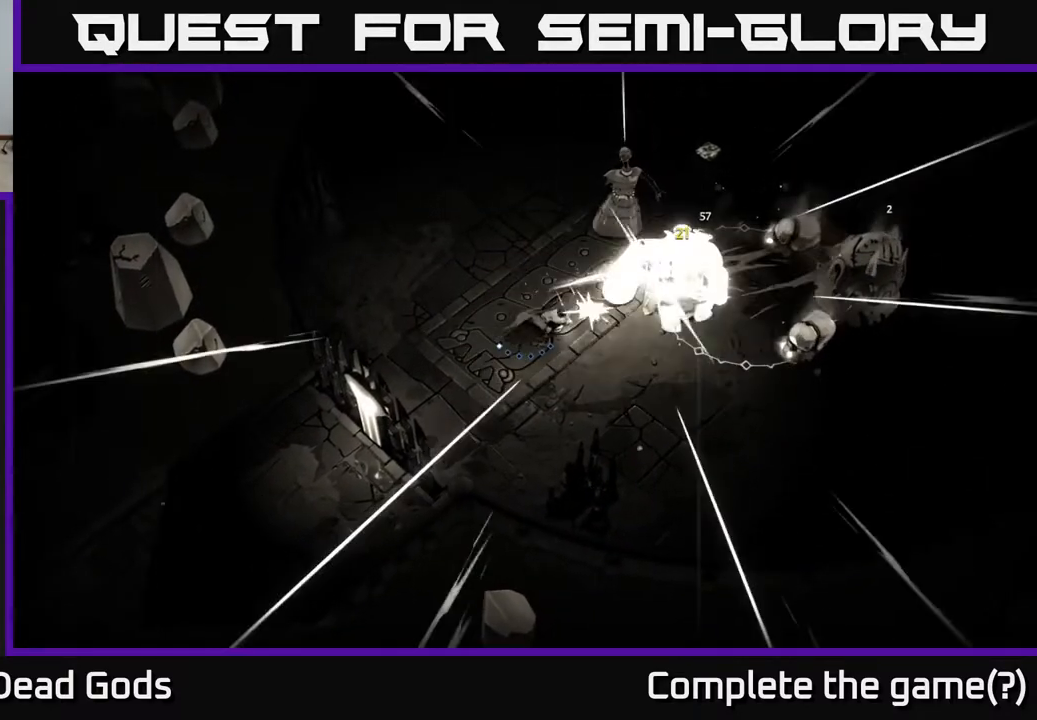
{"buttons": [], "left_stick": "down", "right_stick": "center", "events": [[150, "left_stick", "center"], [367, "left_stick", "down"]]}
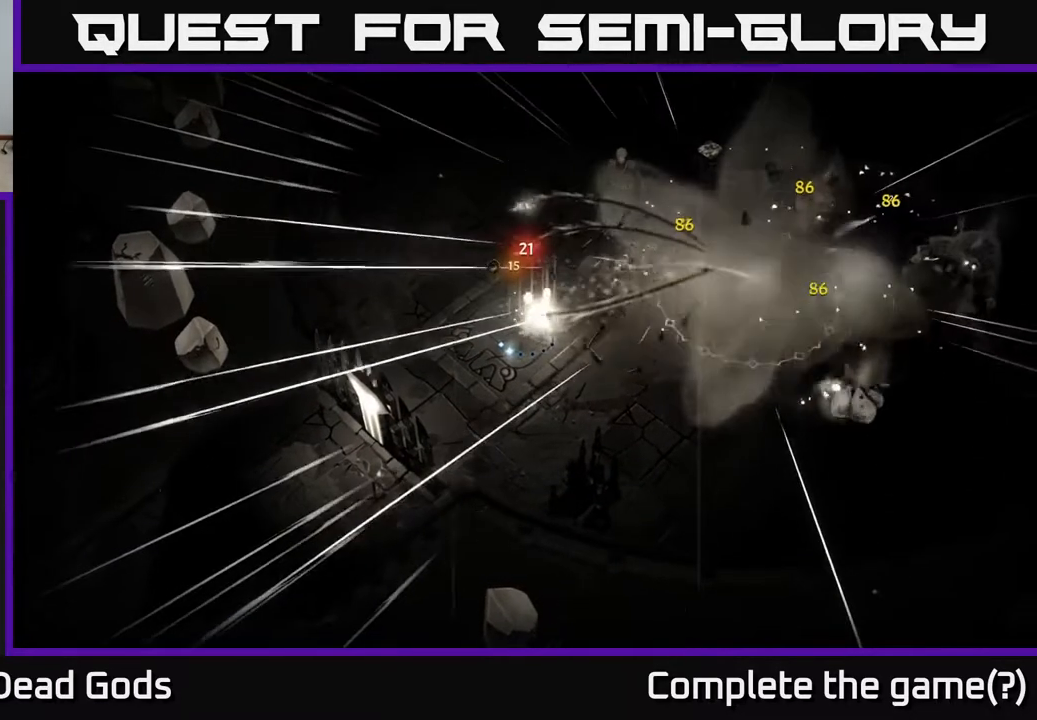
{"buttons": [], "left_stick": "right", "right_stick": "center", "events": [[350, "left_stick", "down-right"], [483, "left_stick", "right"]]}
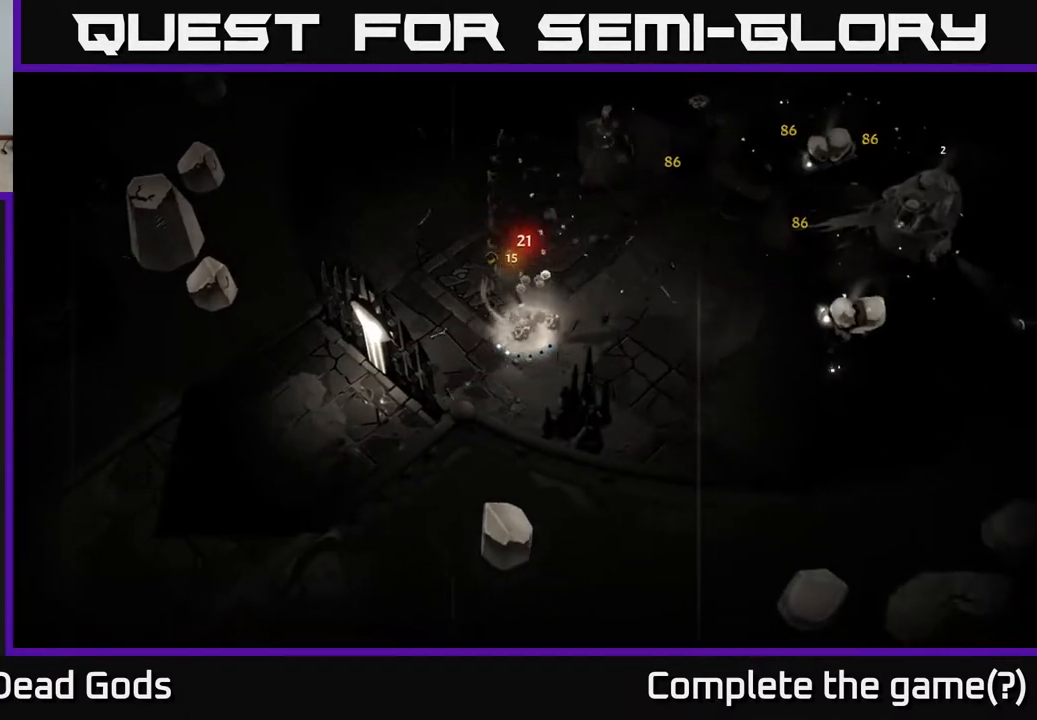
{"buttons": [], "left_stick": "right", "right_stick": "center", "events": []}
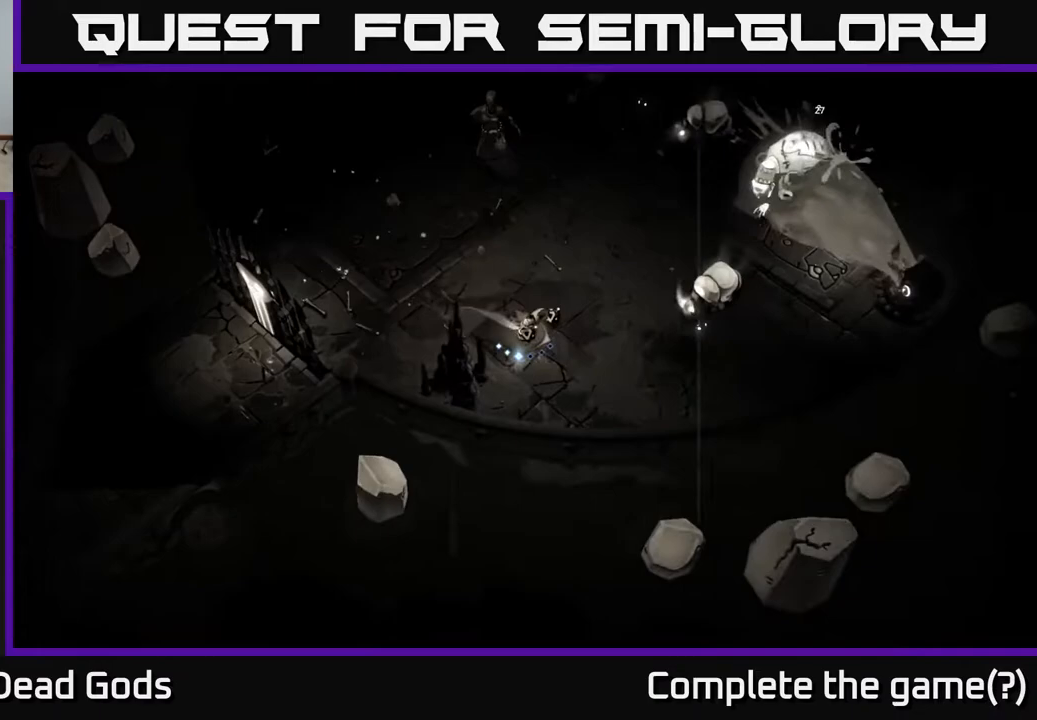
{"buttons": [], "left_stick": "right", "right_stick": "center", "events": [[33, "B", "down"], [117, "B", "up"]]}
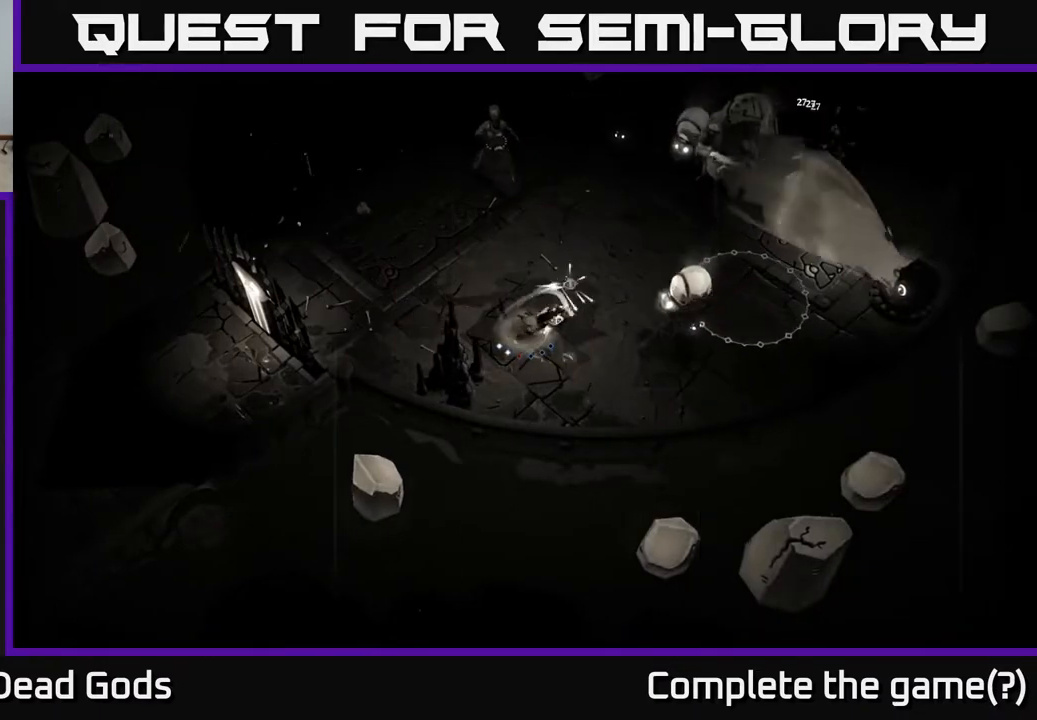
{"buttons": [], "left_stick": "right", "right_stick": "center", "events": [[167, "B", "down"], [283, "B", "up"]]}
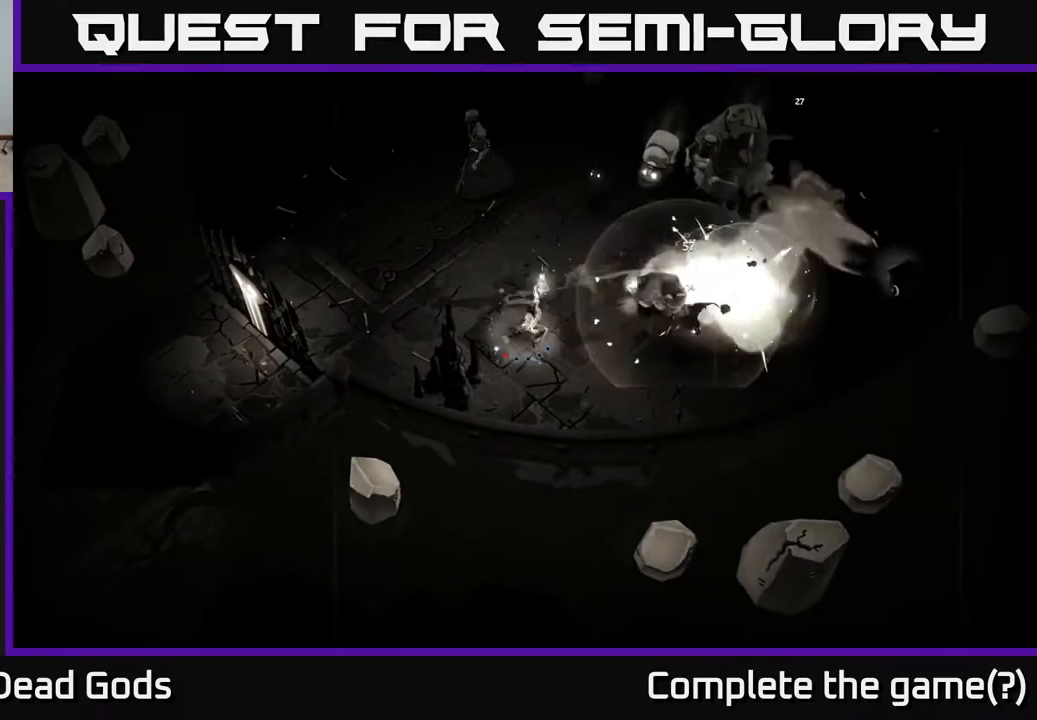
{"buttons": ["B"], "left_stick": "up-right", "right_stick": "center", "events": [[33, "left_stick", "up-right"], [450, "B", "down"]]}
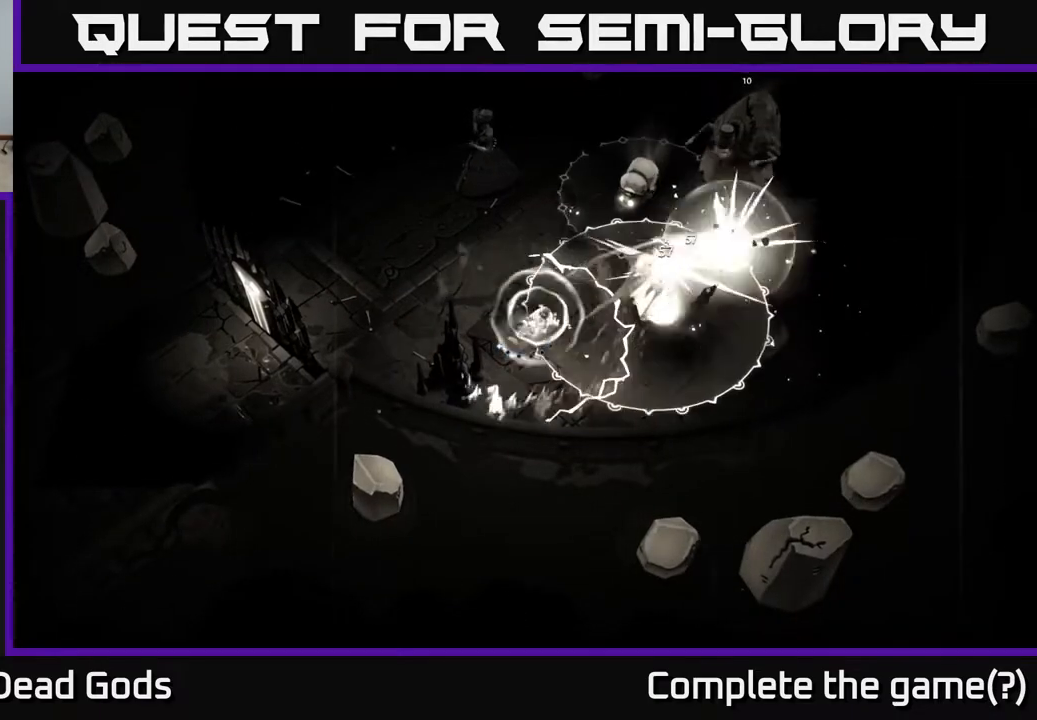
{"buttons": [], "left_stick": "left", "right_stick": "center", "events": [[33, "B", "up"], [383, "left_stick", "up-left"], [483, "left_stick", "left"]]}
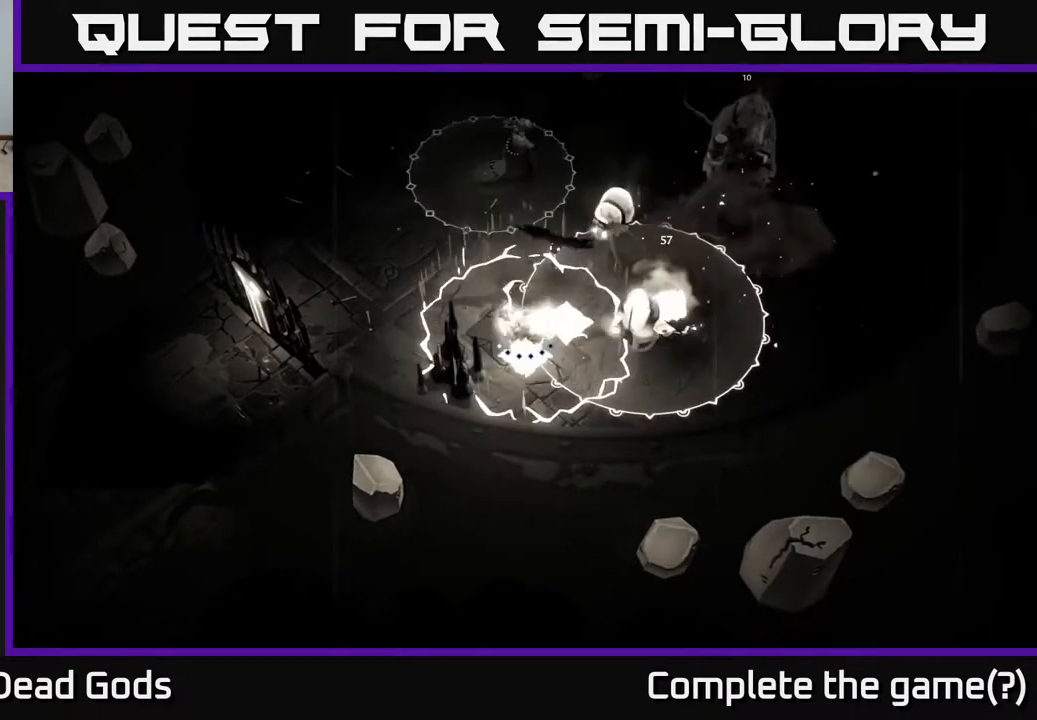
{"buttons": [], "left_stick": "up-left", "right_stick": "center", "events": [[67, "R2", "down"], [183, "R2", "up"], [250, "R2", "down"], [283, "left_stick", "up-left"], [333, "R2", "up"]]}
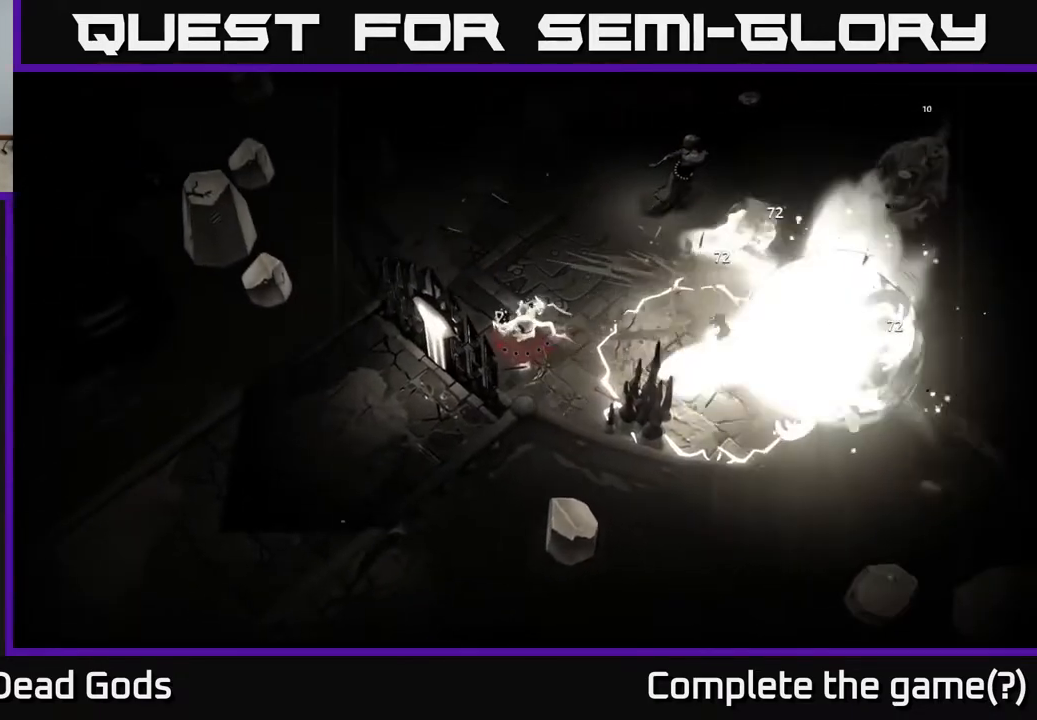
{"buttons": [], "left_stick": "up-left", "right_stick": "center", "events": []}
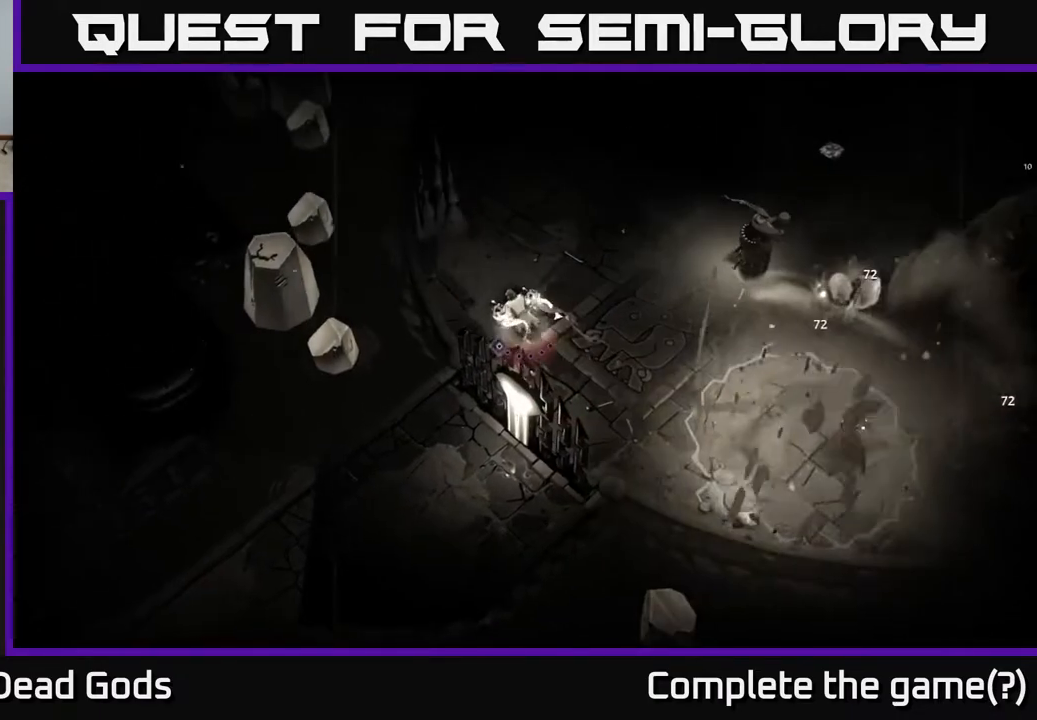
{"buttons": [], "left_stick": "up-right", "right_stick": "center", "events": [[400, "left_stick", "up-right"]]}